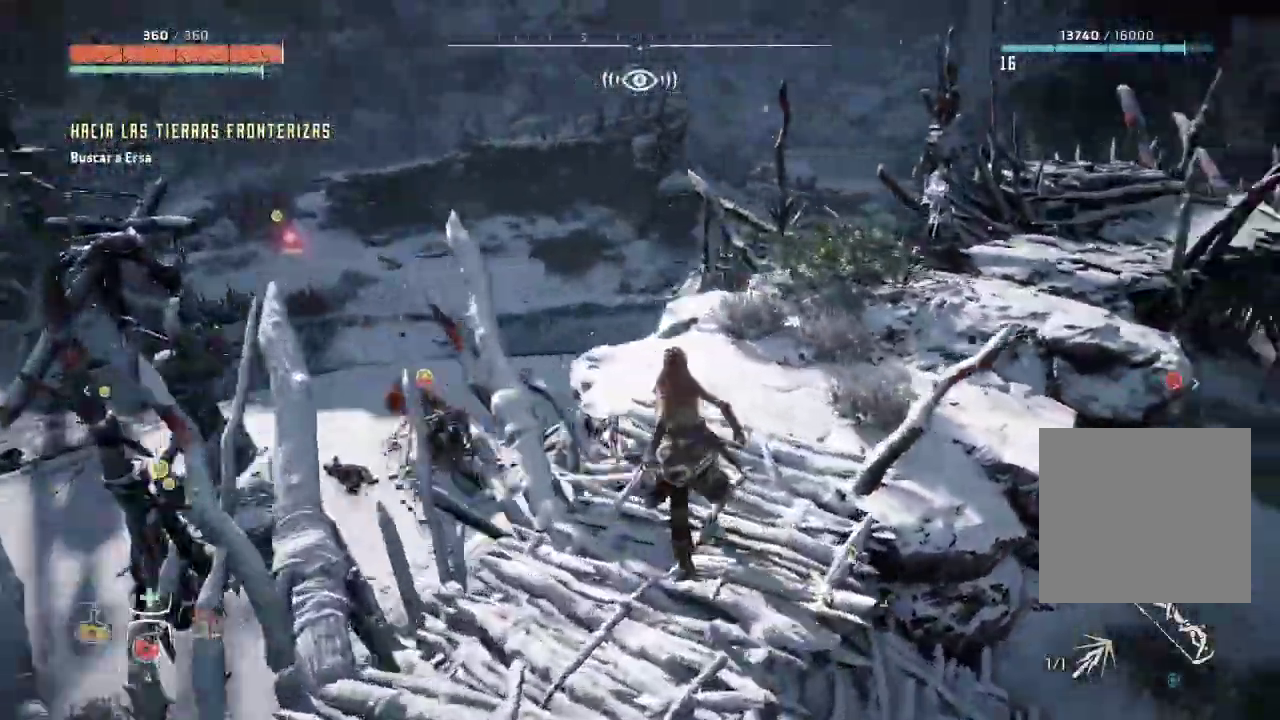
Gameplay with a controller (Xbox layout); each line is a JSON object with the inputs held at the frame after it. "events" lists button and stick changes between this image and that frame as [ms after this image, input, new state], when the widget could be followed in between. Not read: L3.
{"buttons": [], "left_stick": "up-right", "right_stick": "center", "events": [[167, "right_stick", "center"], [400, "left_stick", "up-right"]]}
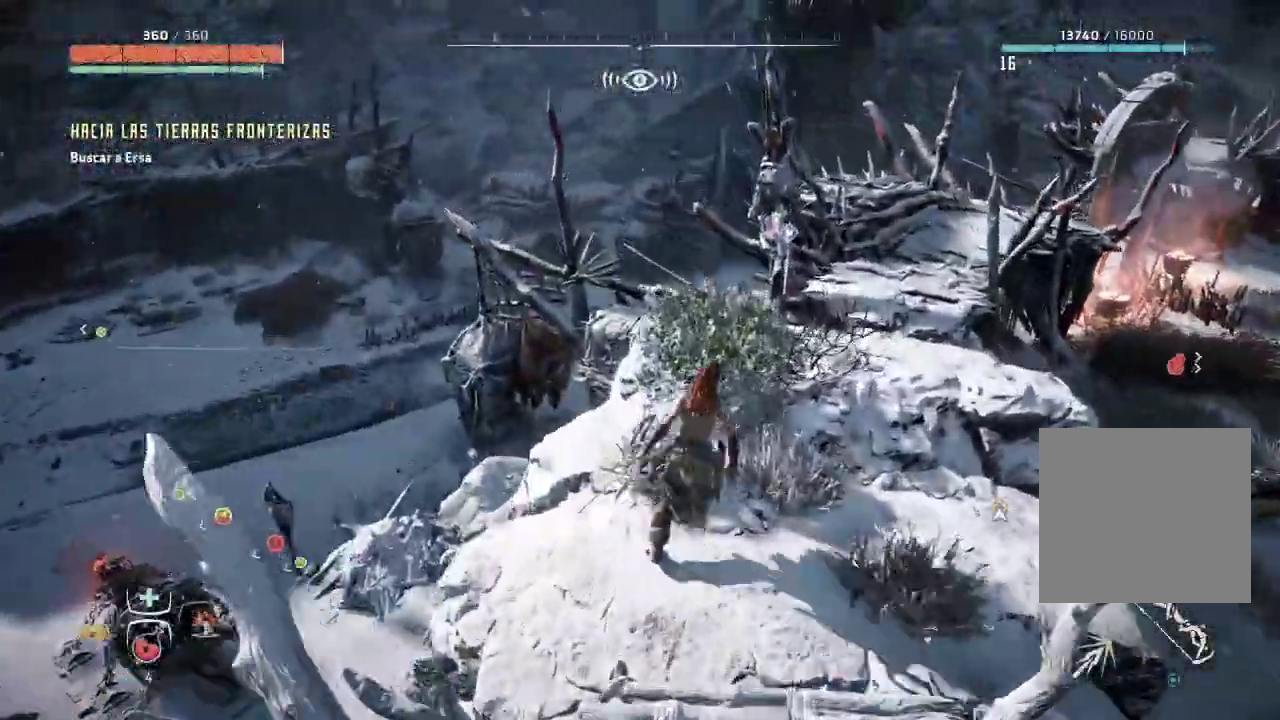
{"buttons": [], "left_stick": "up-right", "right_stick": "center", "events": [[67, "right_stick", "right"], [150, "right_stick", "down-right"], [300, "right_stick", "center"]]}
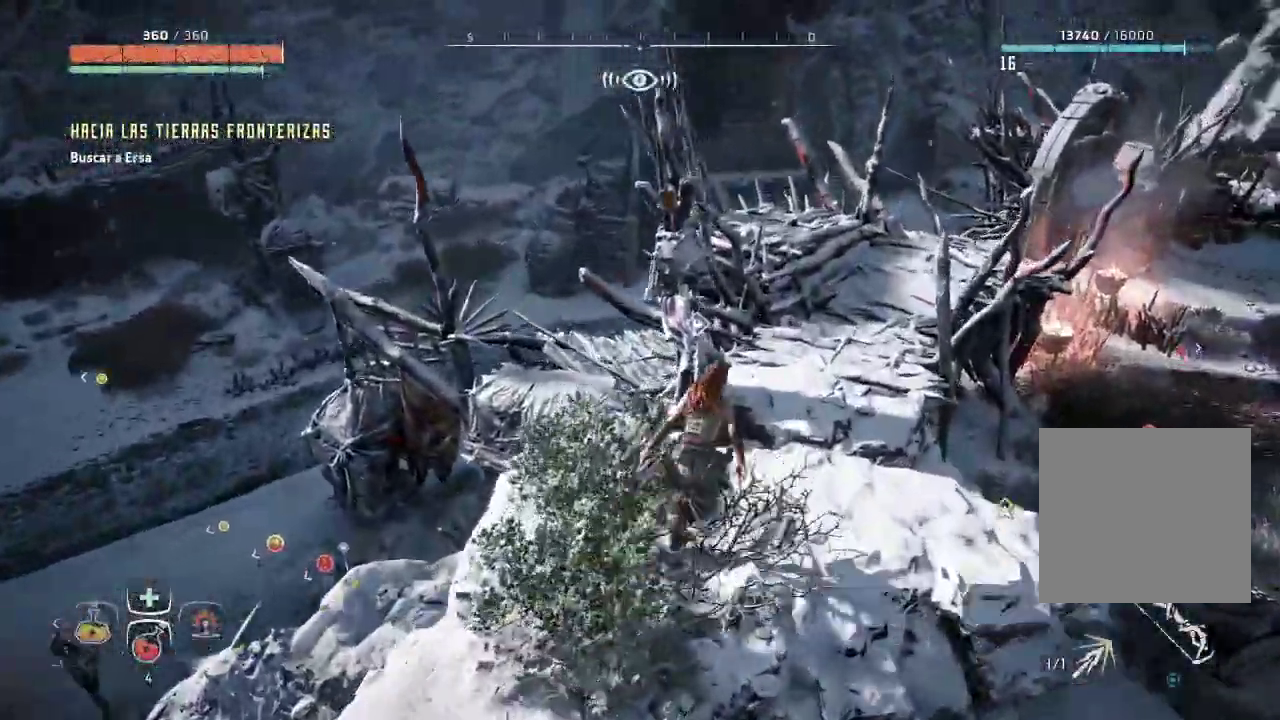
{"buttons": ["Y"], "left_stick": "center", "right_stick": "center", "events": [[133, "left_stick", "center"], [217, "Y", "down"]]}
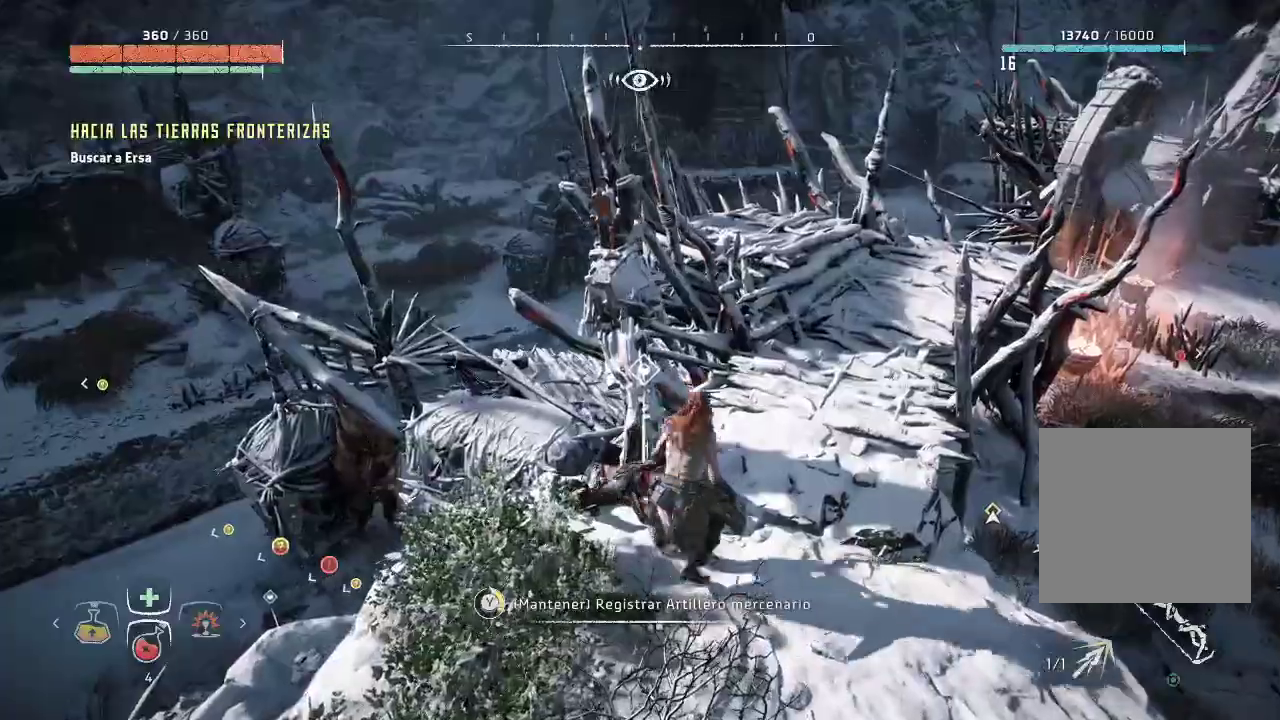
{"buttons": [], "left_stick": "center", "right_stick": "center", "events": [[483, "Y", "up"]]}
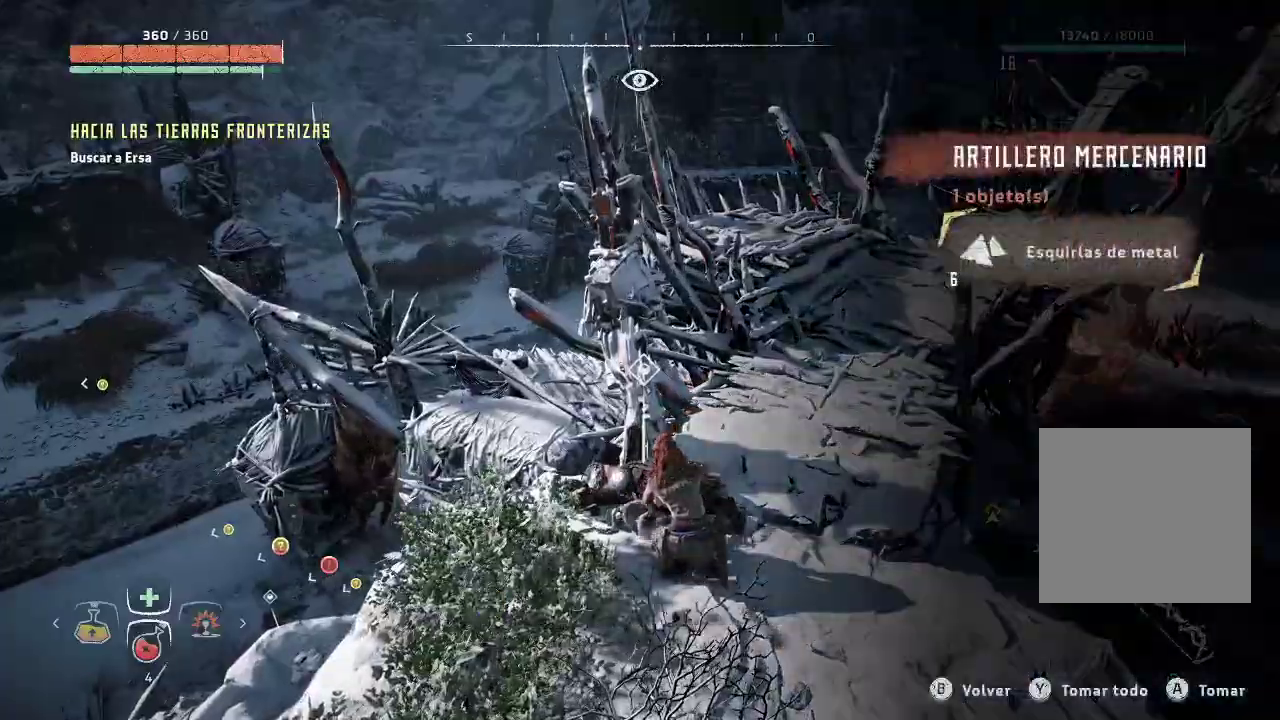
{"buttons": [], "left_stick": "center", "right_stick": "center", "events": [[283, "Y", "down"], [383, "Y", "up"]]}
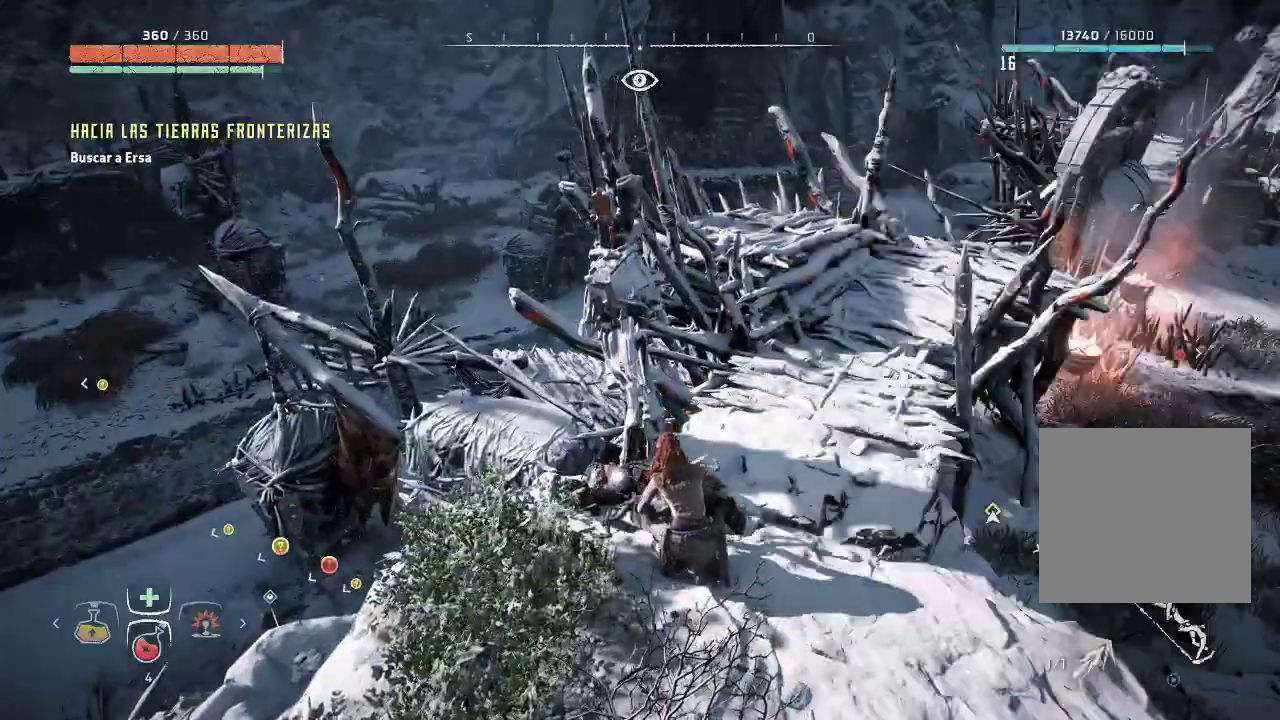
{"buttons": [], "left_stick": "right", "right_stick": "down-right", "events": [[33, "left_stick", "right"], [133, "right_stick", "down-right"]]}
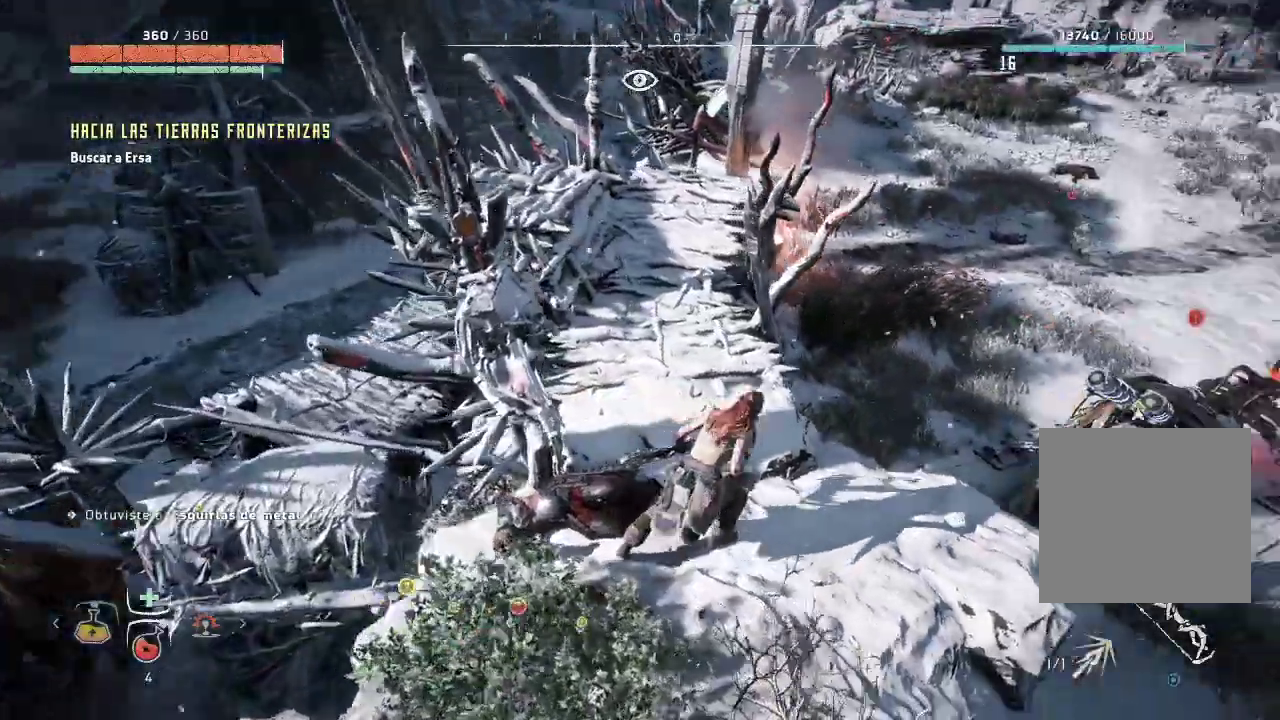
{"buttons": [], "left_stick": "up-right", "right_stick": "center", "events": [[50, "left_stick", "up-right"], [233, "right_stick", "center"]]}
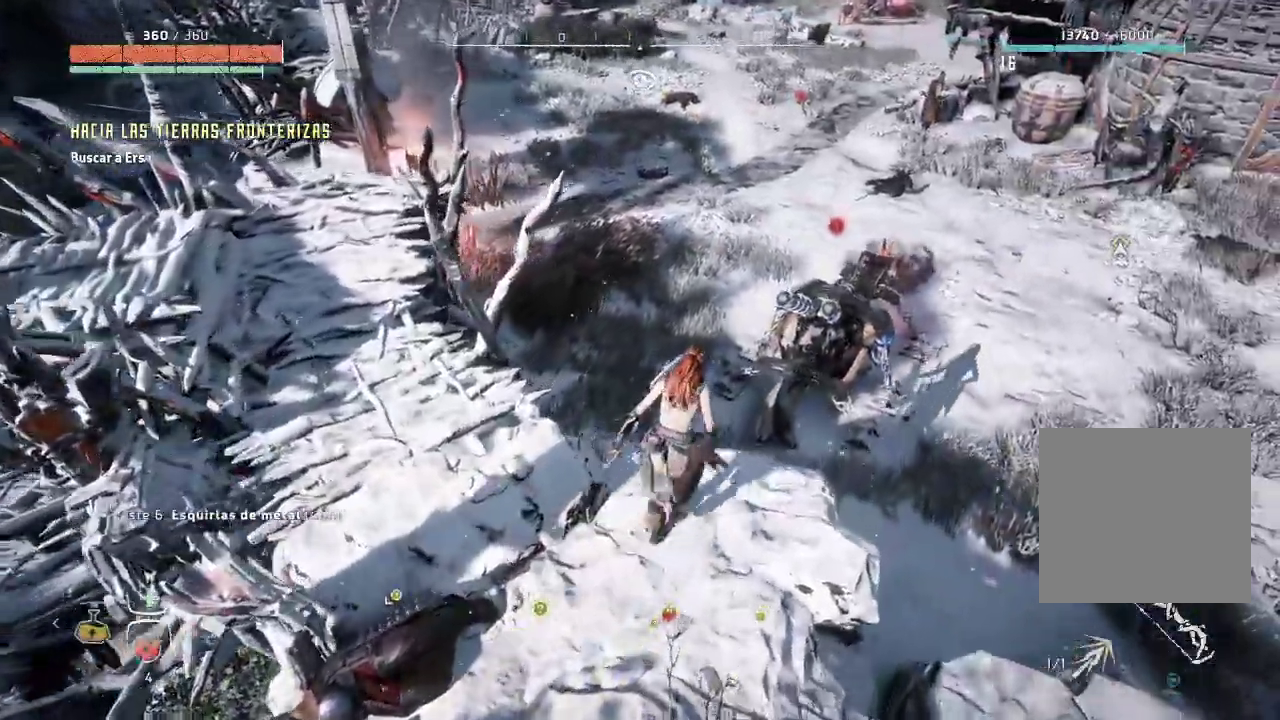
{"buttons": [], "left_stick": "up-right", "right_stick": "center", "events": []}
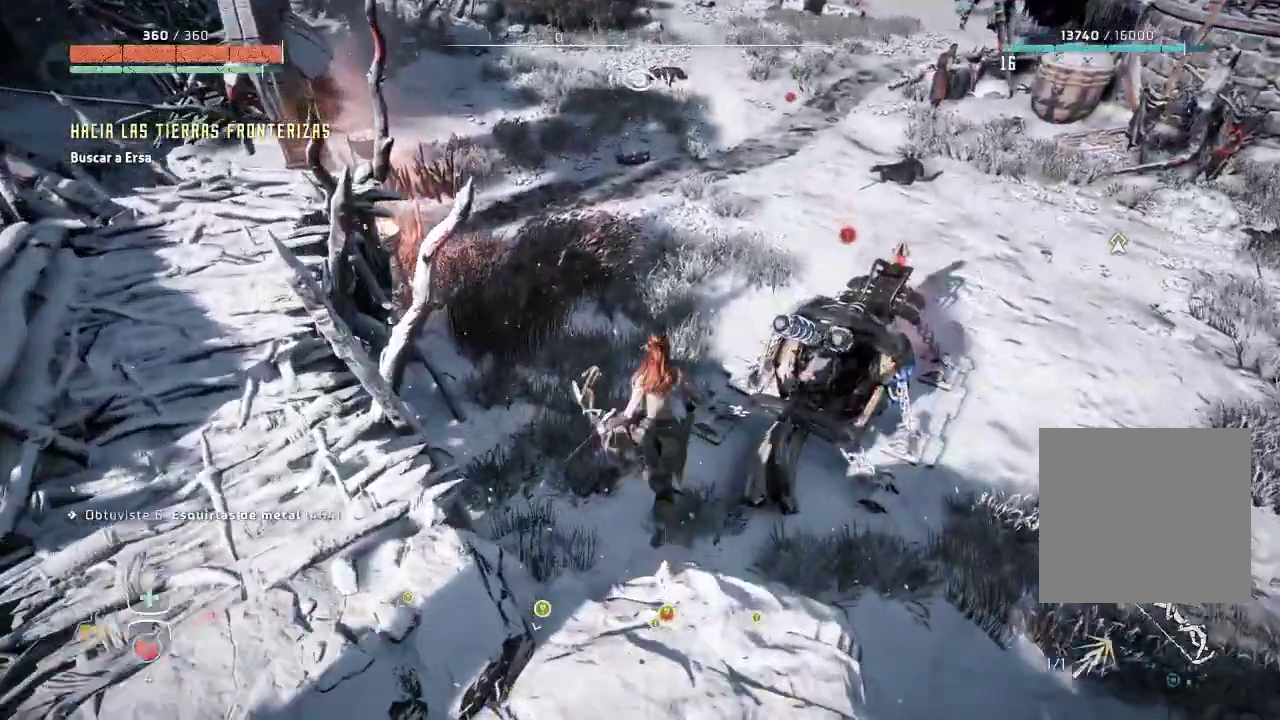
{"buttons": [], "left_stick": "up", "right_stick": "up-left", "events": [[200, "left_stick", "up"], [450, "right_stick", "up-left"]]}
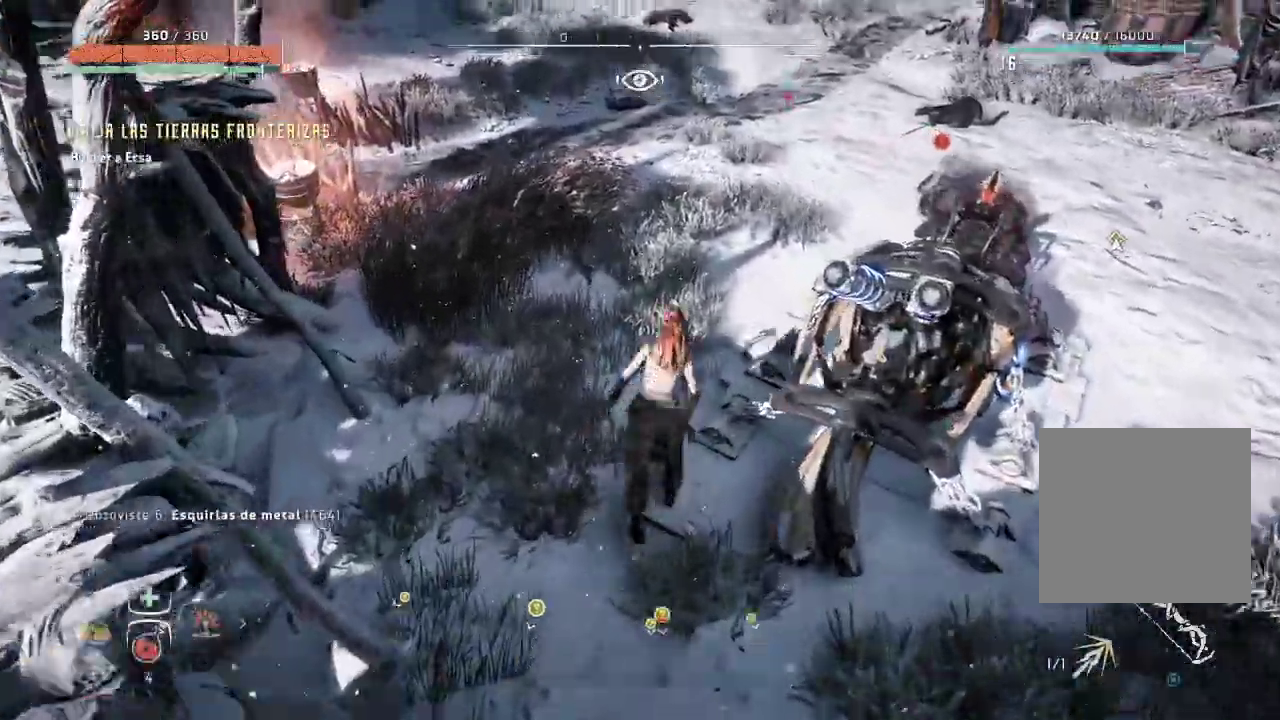
{"buttons": [], "left_stick": "up", "right_stick": "center", "events": [[167, "right_stick", "center"]]}
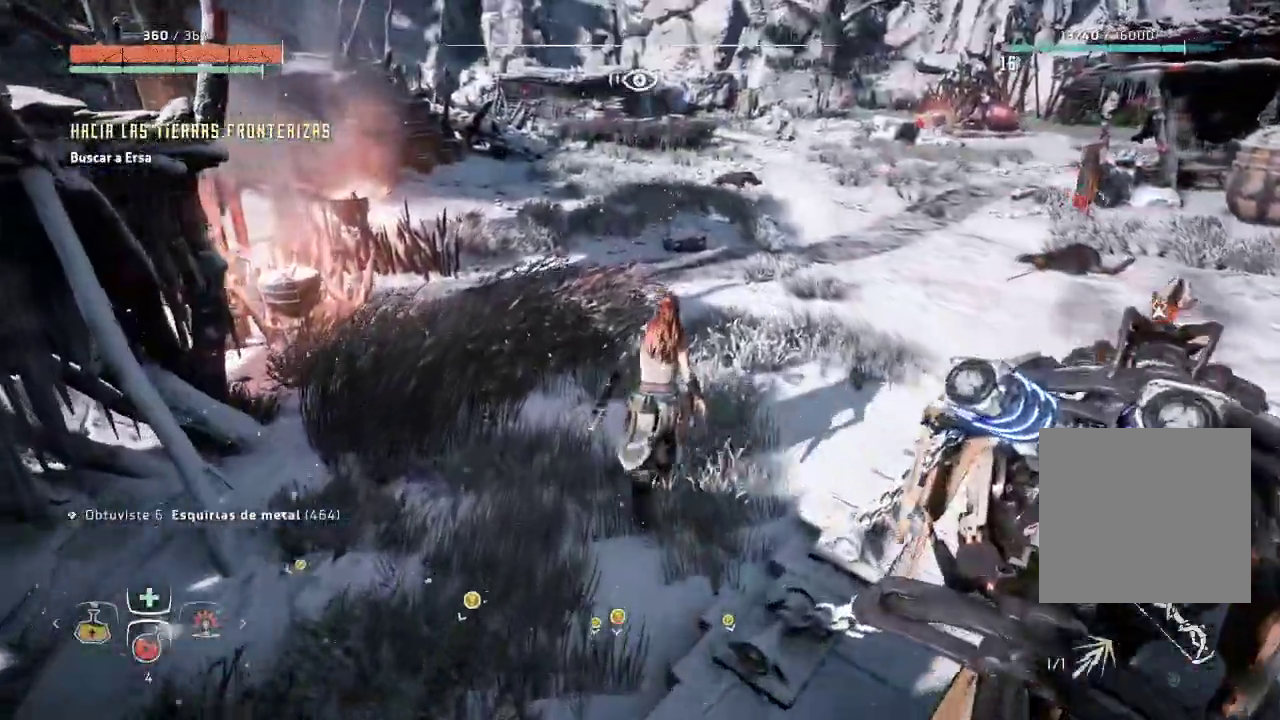
{"buttons": [], "left_stick": "up", "right_stick": "left", "events": [[467, "right_stick", "left"]]}
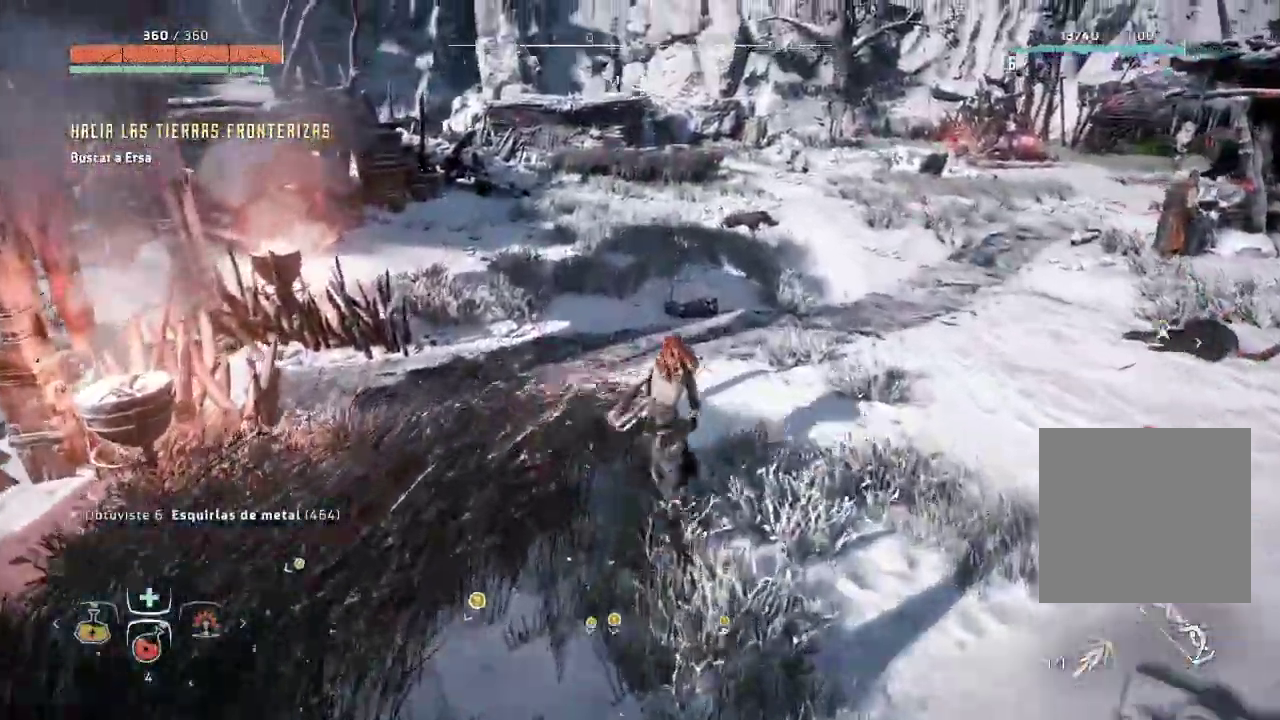
{"buttons": [], "left_stick": "up-right", "right_stick": "left", "events": [[250, "right_stick", "center"], [317, "left_stick", "up-right"], [367, "right_stick", "left"]]}
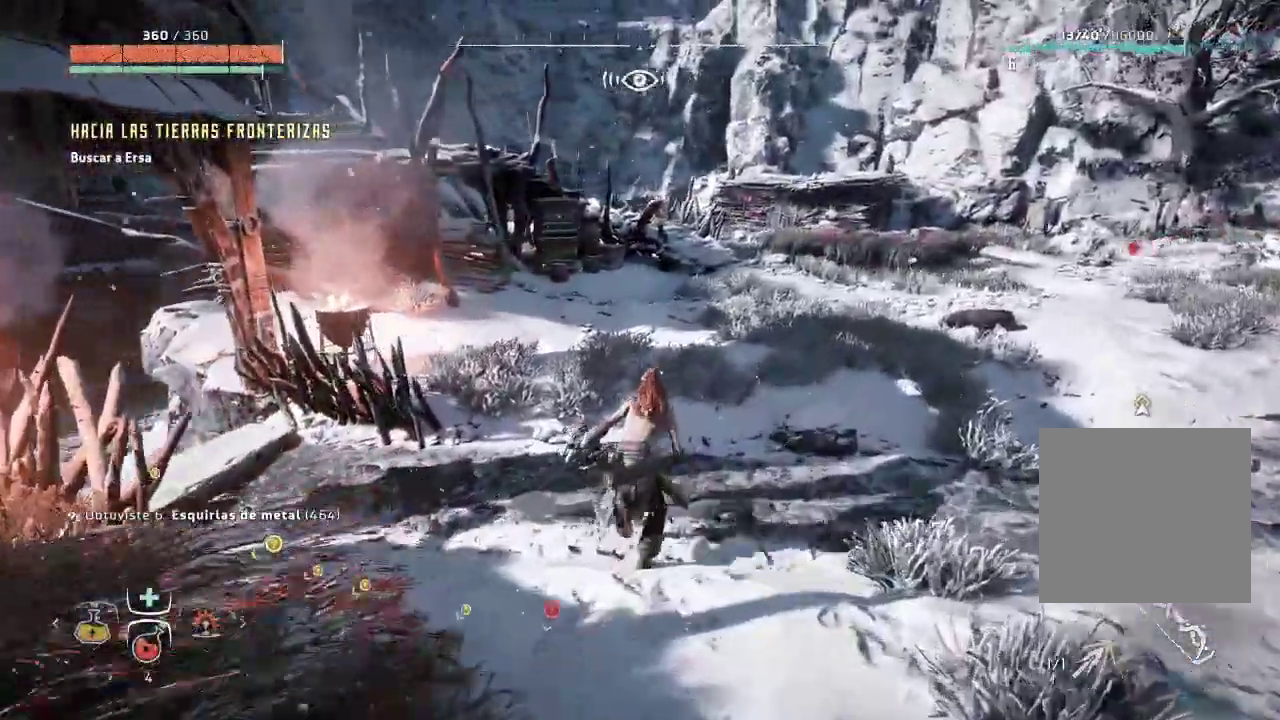
{"buttons": [], "left_stick": "up-right", "right_stick": "up-left", "events": [[133, "right_stick", "up-left"]]}
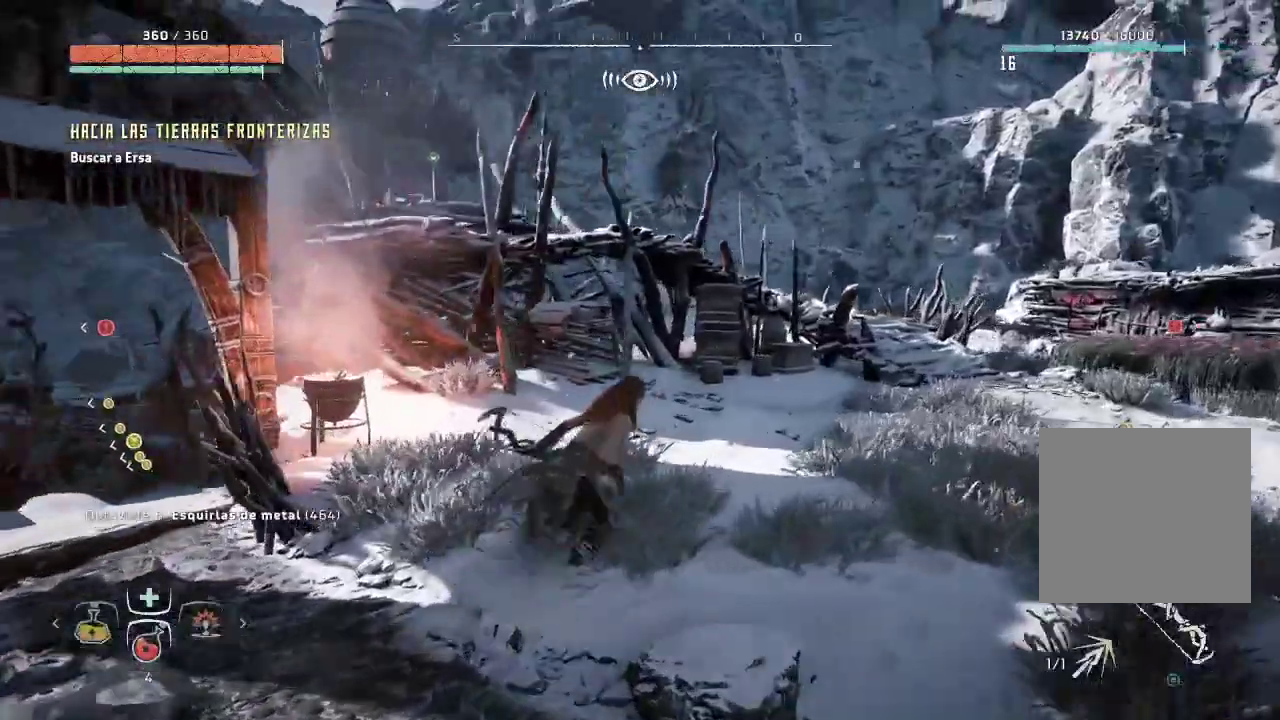
{"buttons": [], "left_stick": "up-right", "right_stick": "center", "events": [[17, "right_stick", "center"]]}
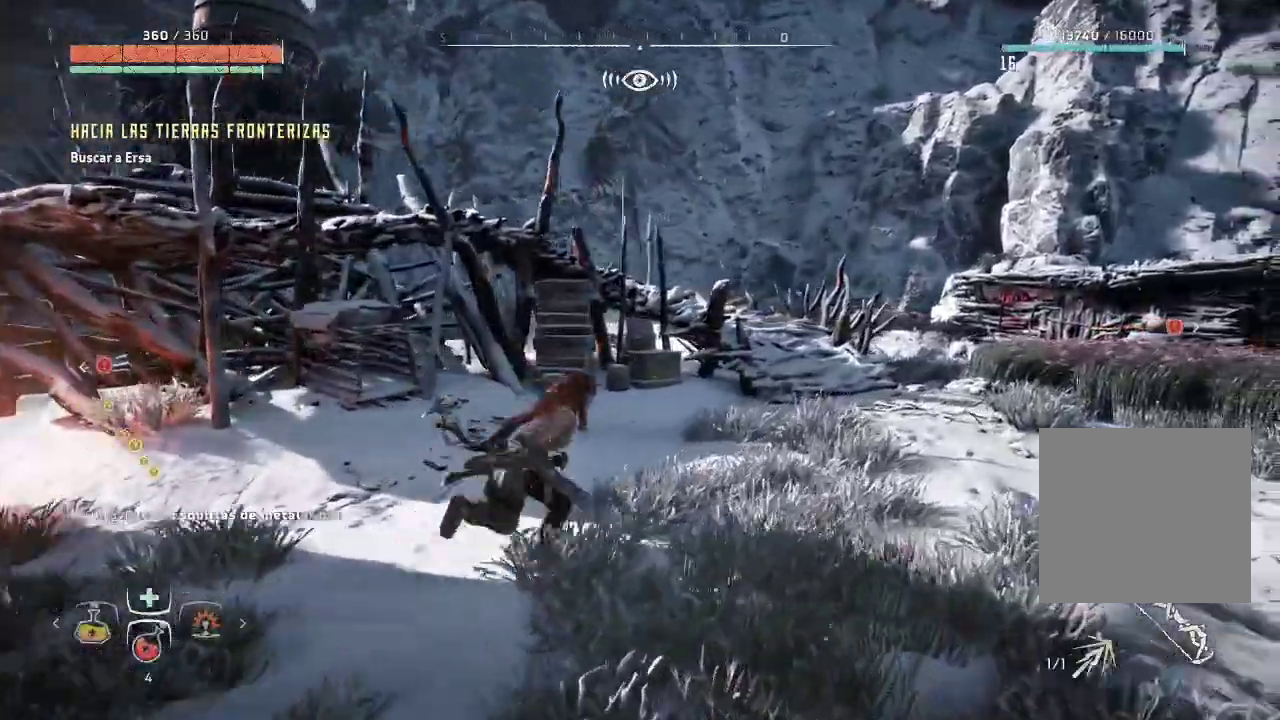
{"buttons": [], "left_stick": "up-right", "right_stick": "down-left", "events": [[83, "R2", "down"], [133, "R2", "up"], [450, "right_stick", "down-left"]]}
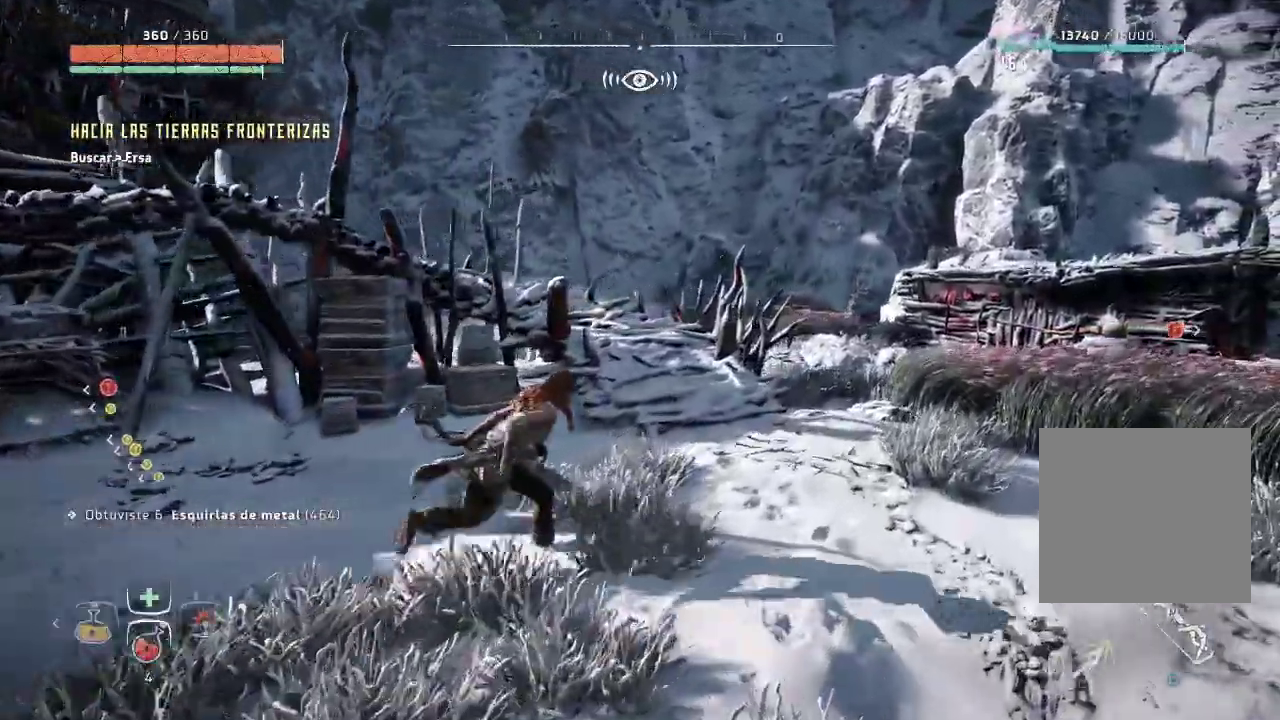
{"buttons": [], "left_stick": "up-right", "right_stick": "left", "events": [[233, "right_stick", "center"], [383, "right_stick", "left"]]}
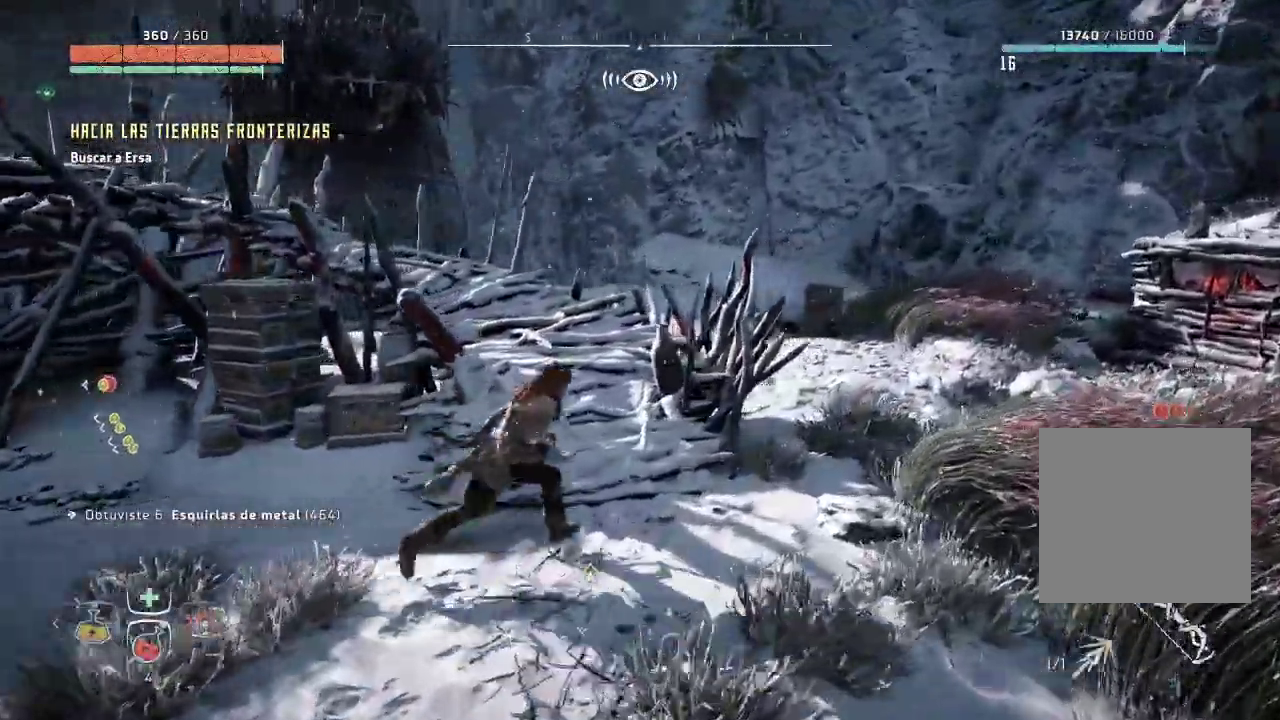
{"buttons": [], "left_stick": "up", "right_stick": "center", "events": [[267, "right_stick", "center"], [333, "left_stick", "up"]]}
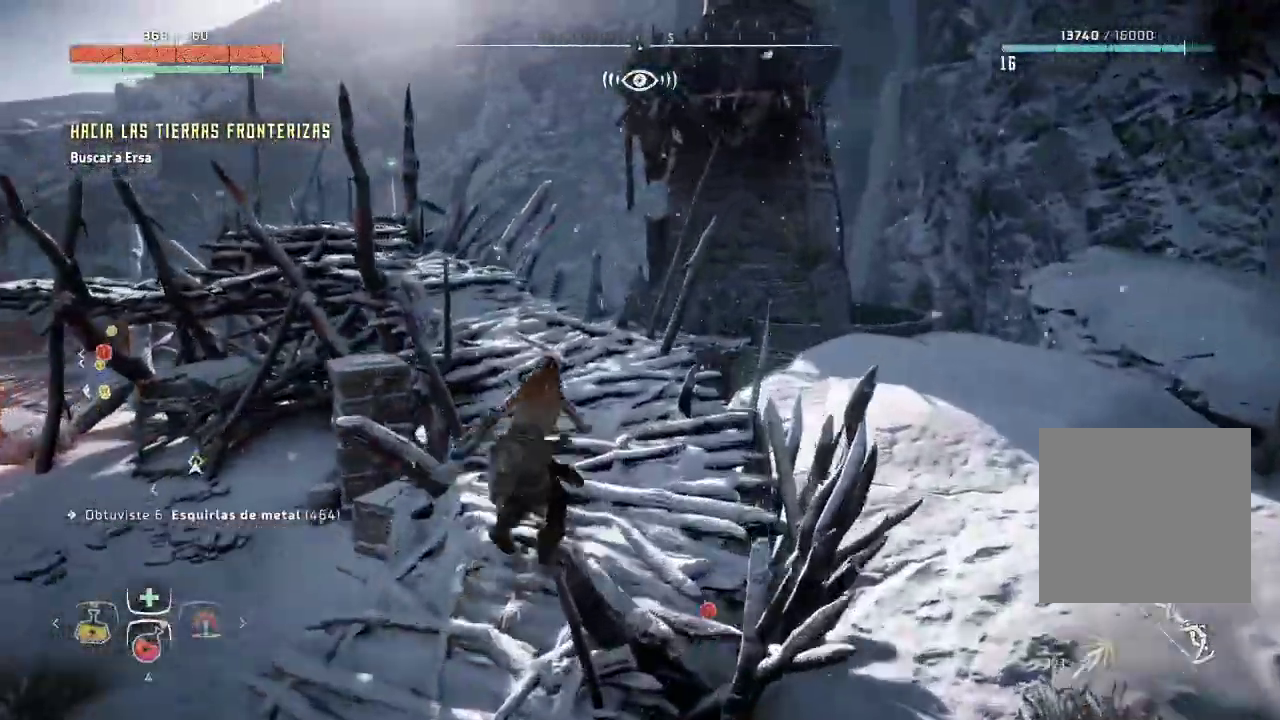
{"buttons": [], "left_stick": "up", "right_stick": "down", "events": [[17, "right_stick", "down"]]}
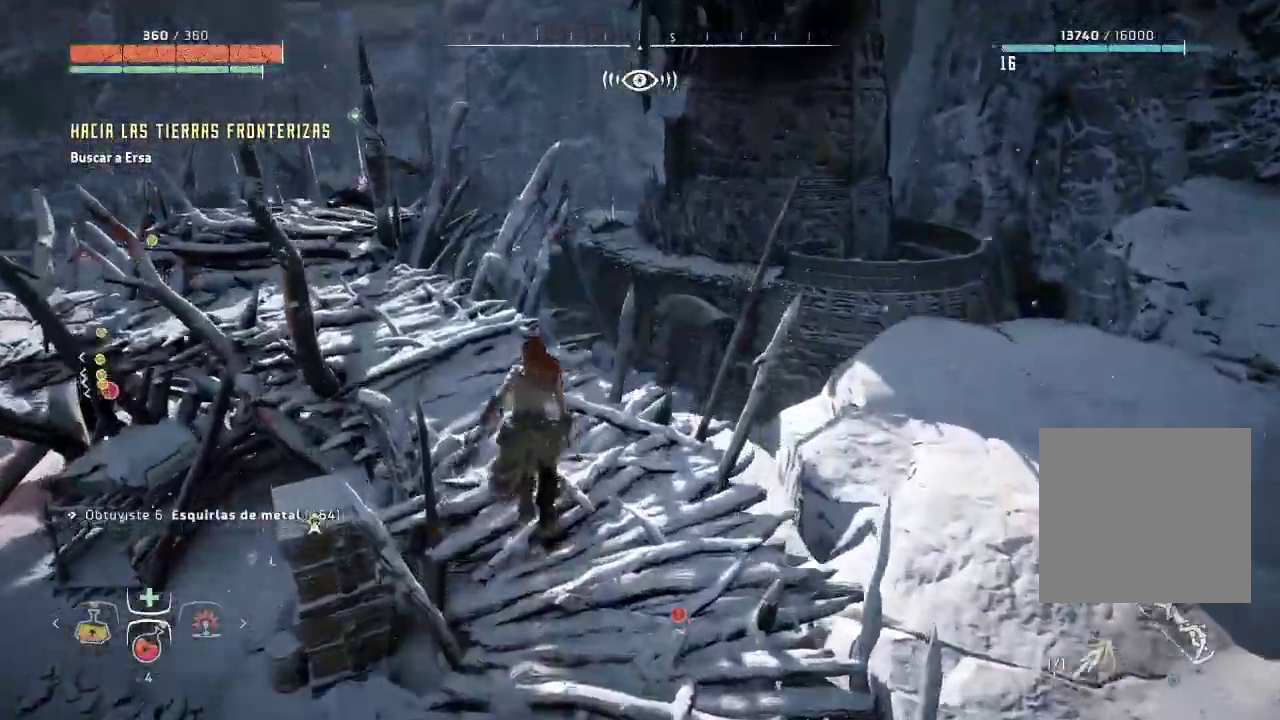
{"buttons": [], "left_stick": "down", "right_stick": "center", "events": [[217, "left_stick", "right"], [283, "left_stick", "down-right"], [283, "right_stick", "center"], [383, "left_stick", "down"]]}
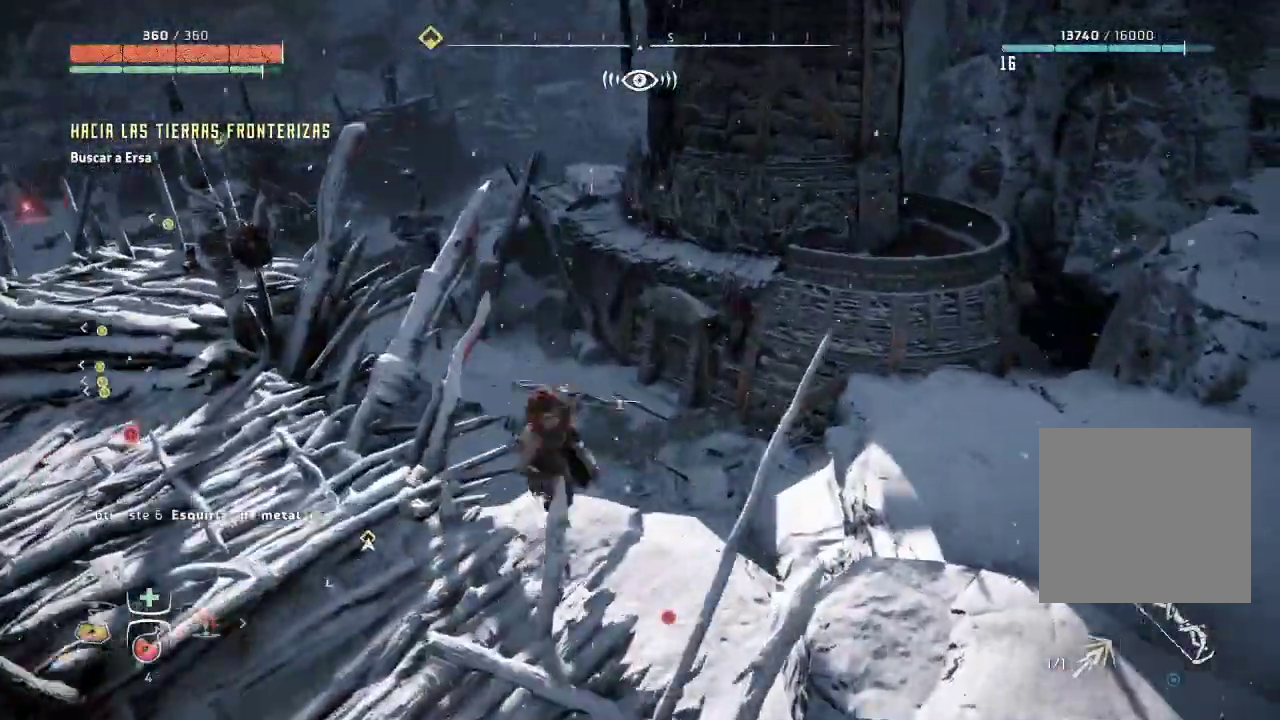
{"buttons": [], "left_stick": "down", "right_stick": "center", "events": []}
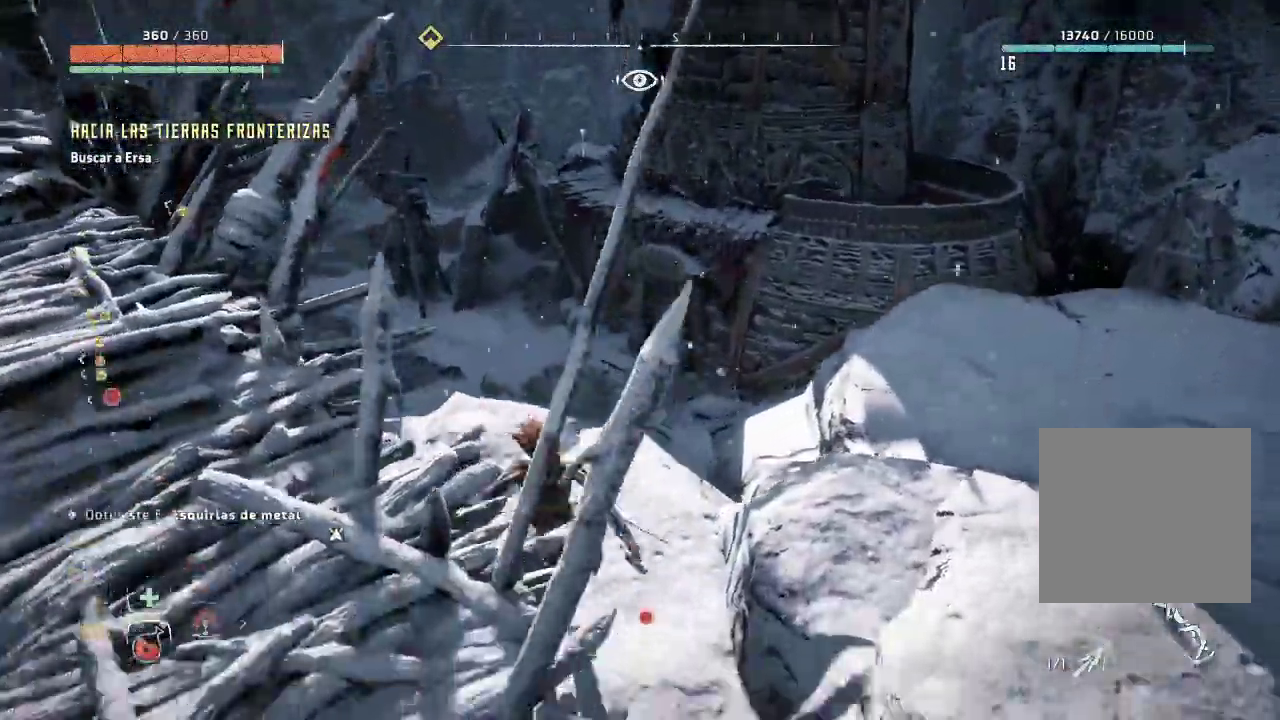
{"buttons": [], "left_stick": "right", "right_stick": "center", "events": [[117, "left_stick", "right"]]}
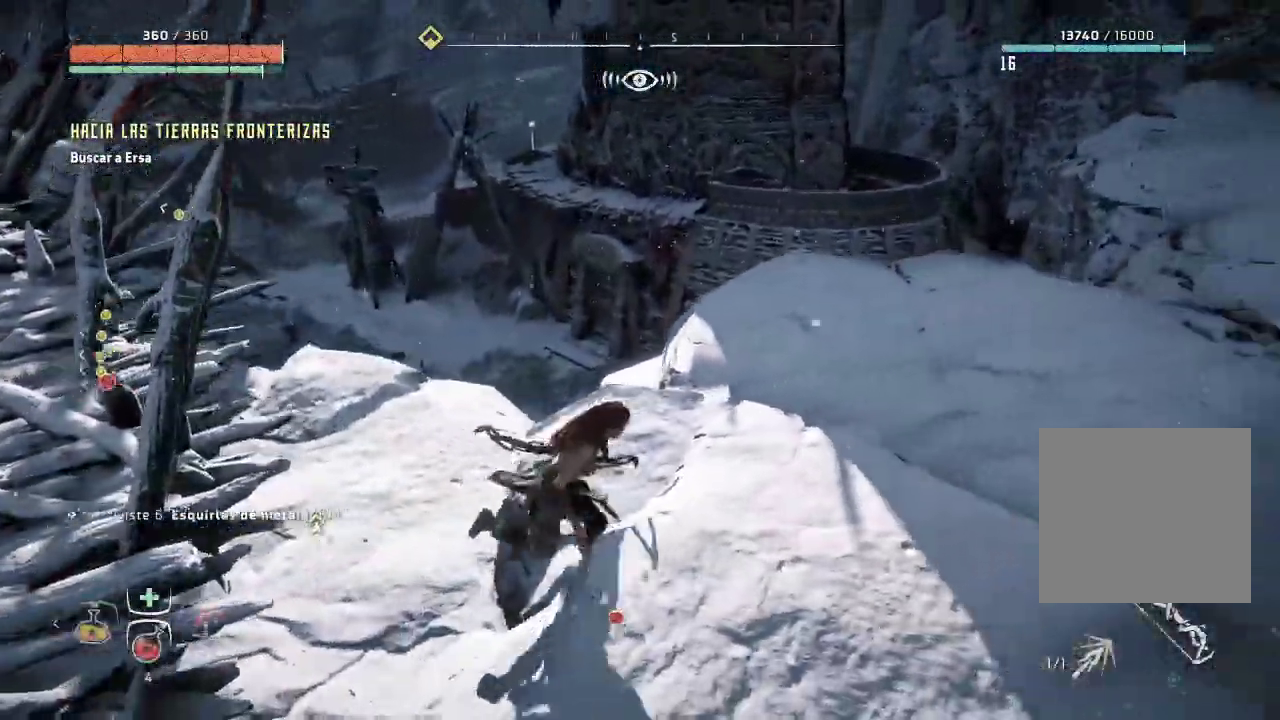
{"buttons": [], "left_stick": "right", "right_stick": "center", "events": []}
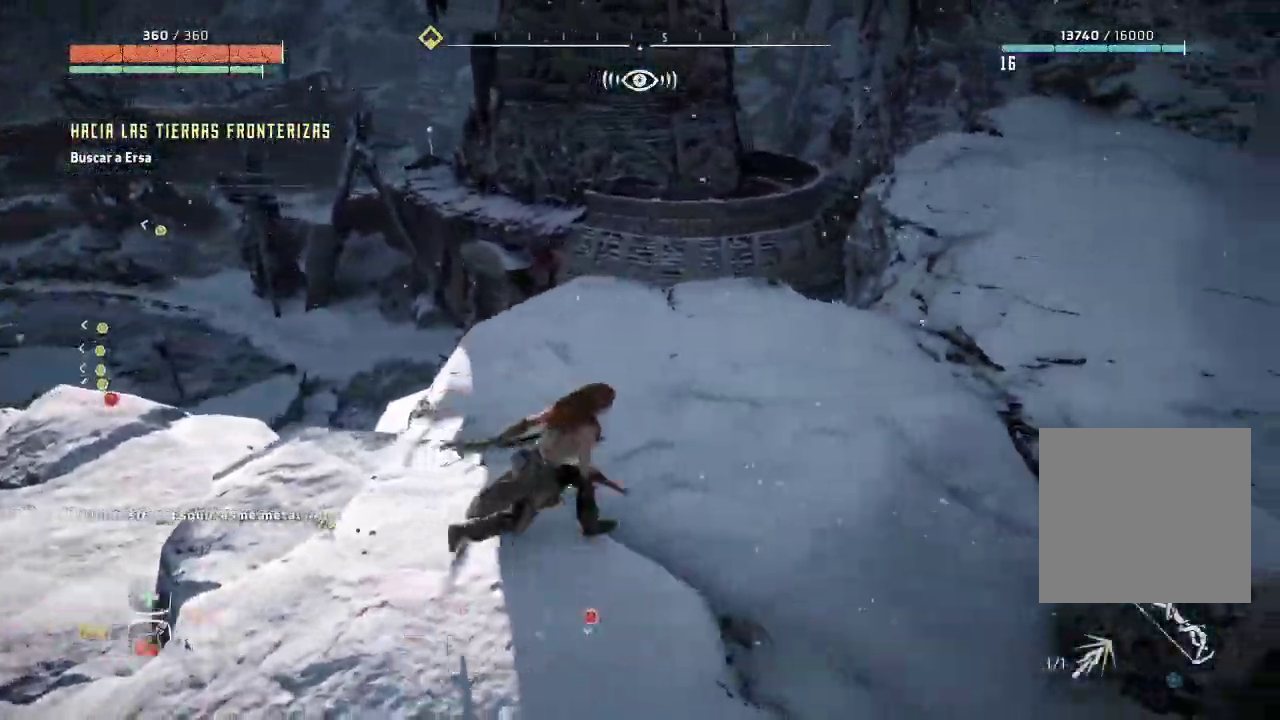
{"buttons": [], "left_stick": "up-right", "right_stick": "center", "events": [[117, "left_stick", "up-right"]]}
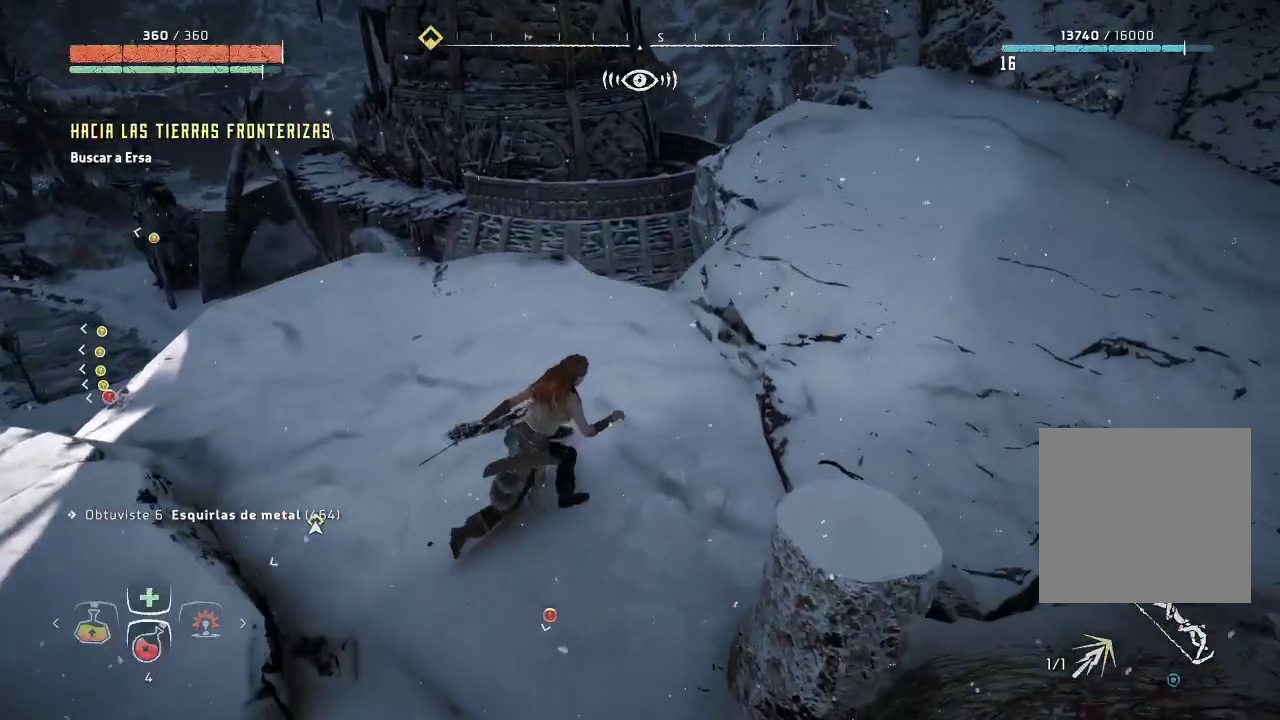
{"buttons": [], "left_stick": "up-right", "right_stick": "center", "events": []}
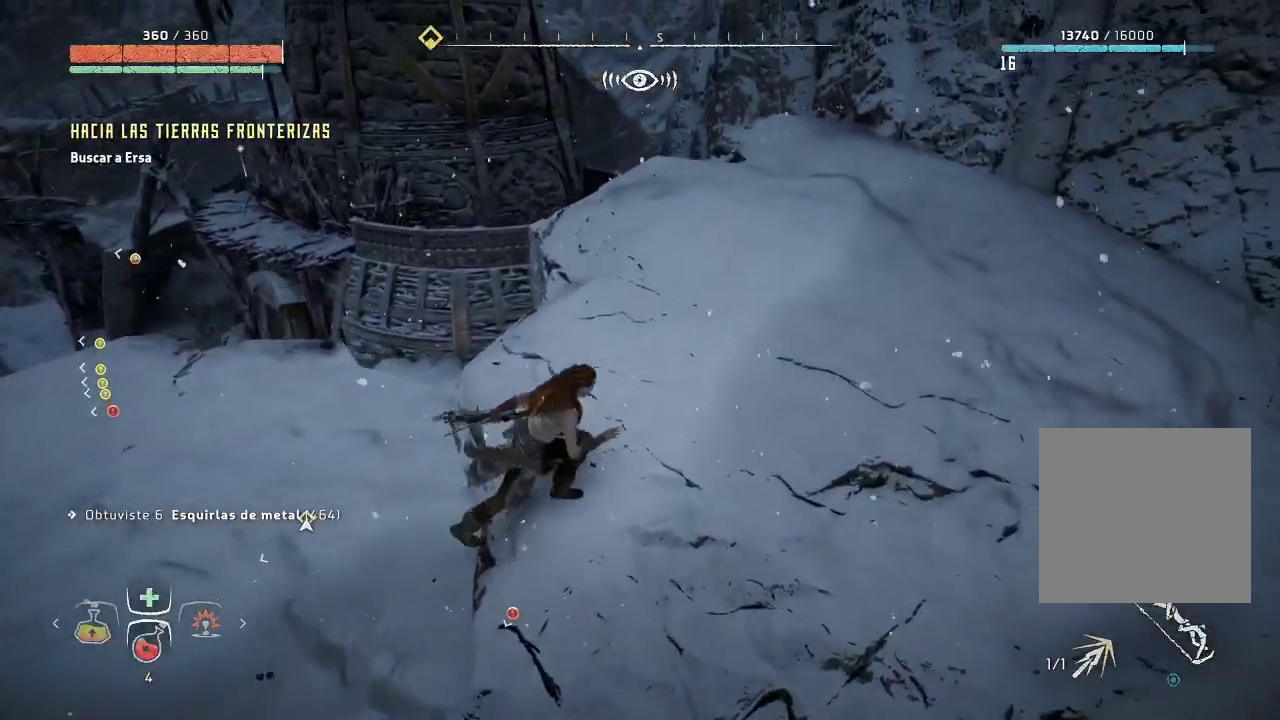
{"buttons": [], "left_stick": "right", "right_stick": "left", "events": [[50, "left_stick", "right"], [417, "right_stick", "left"]]}
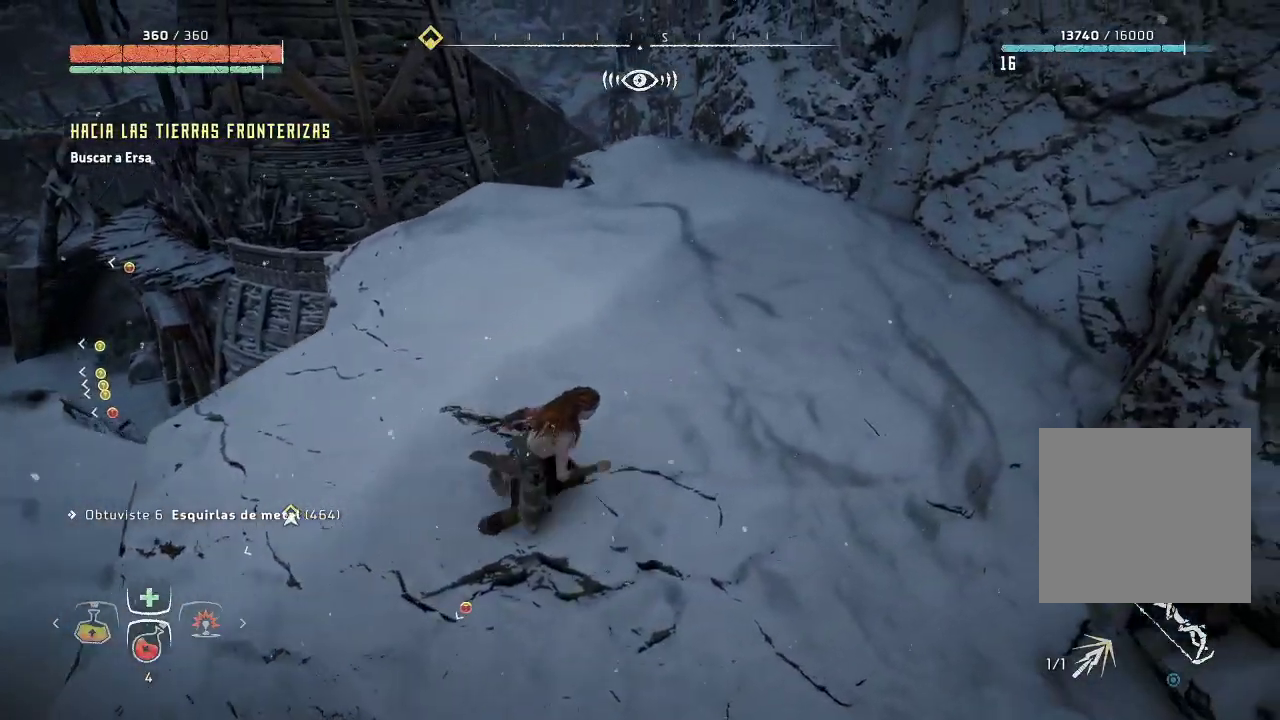
{"buttons": [], "left_stick": "up", "right_stick": "center", "events": [[217, "right_stick", "center"], [250, "left_stick", "up-right"], [417, "left_stick", "up"]]}
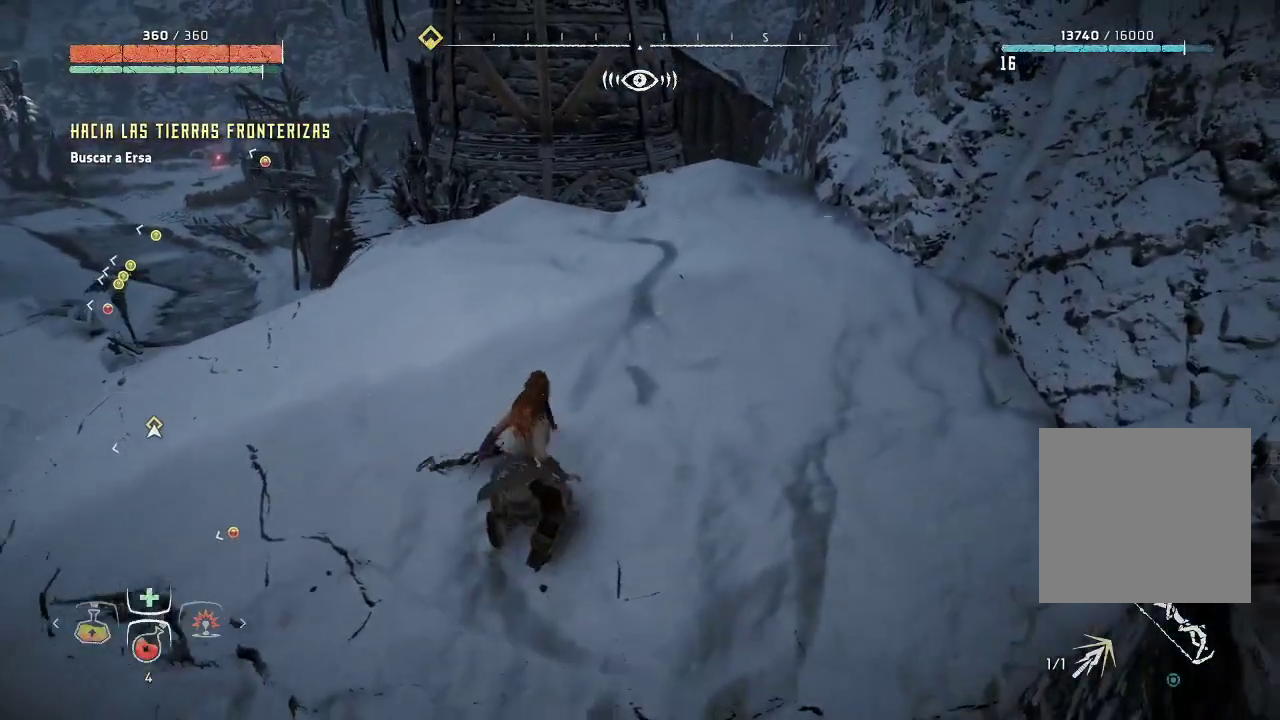
{"buttons": [], "left_stick": "up", "right_stick": "center", "events": []}
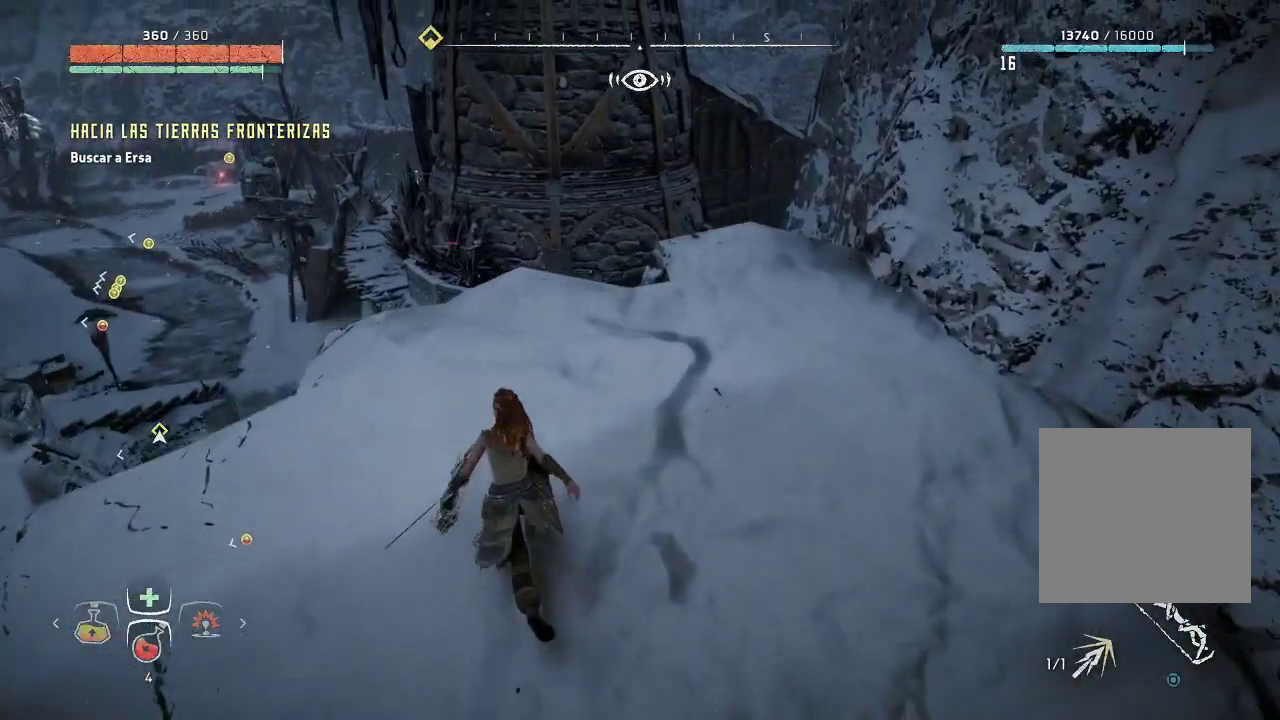
{"buttons": [], "left_stick": "down", "right_stick": "center", "events": [[67, "left_stick", "up-right"], [233, "left_stick", "down-right"], [300, "left_stick", "down"]]}